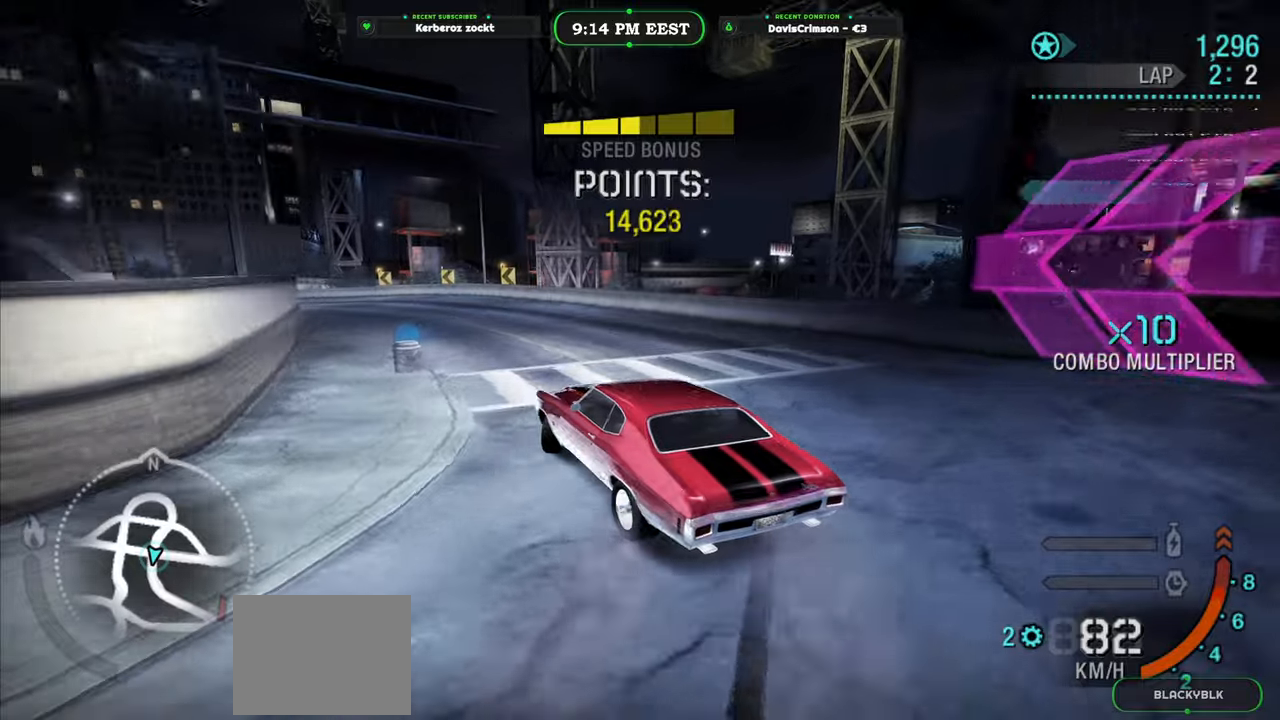
Gameplay with a controller (Xbox layout); each line is a JSON object with the inputs held at the frame after it. "events" lists button and stick changes between this image and that frame as [ms after this image, input, new state], when the widget could be followed in between. Not read: right_stick.
{"buttons": ["R2"], "left_stick": "center", "events": [[67, "left_stick", "center"], [167, "left_stick", "left"], [433, "left_stick", "center"]]}
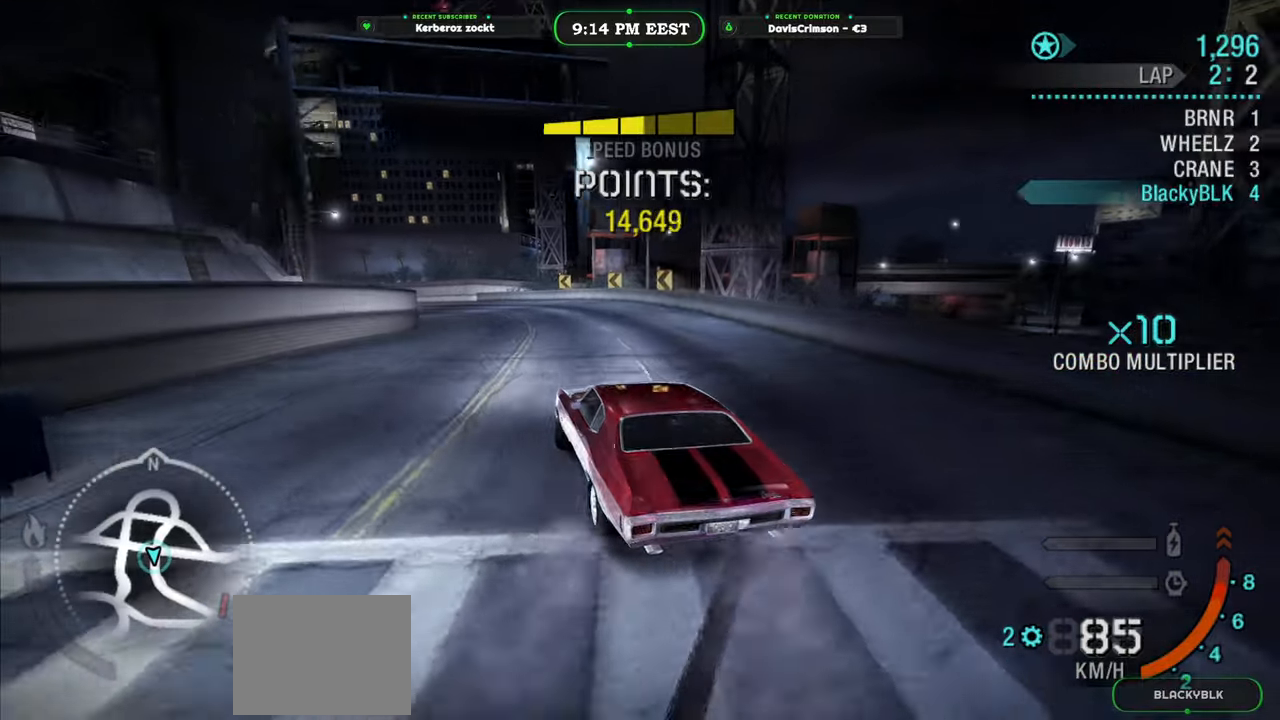
{"buttons": ["R2"], "left_stick": "left", "events": [[417, "left_stick", "left"]]}
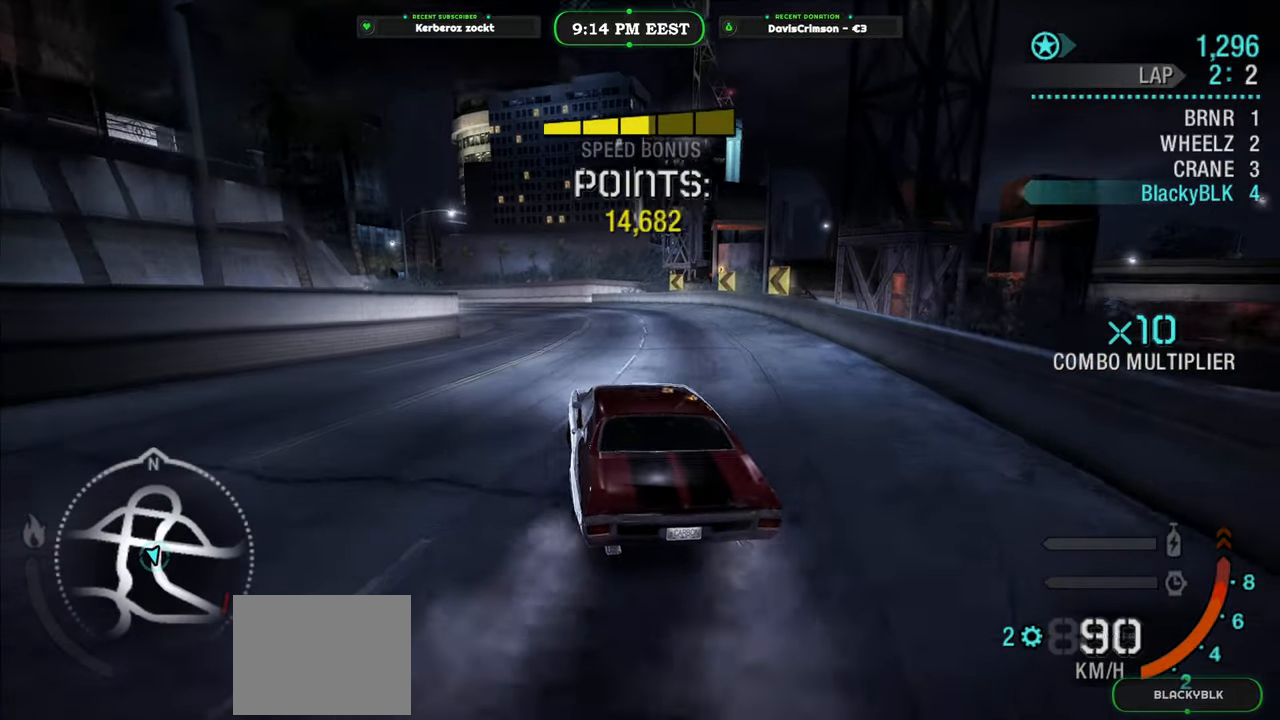
{"buttons": ["R2"], "left_stick": "center", "events": [[483, "left_stick", "center"]]}
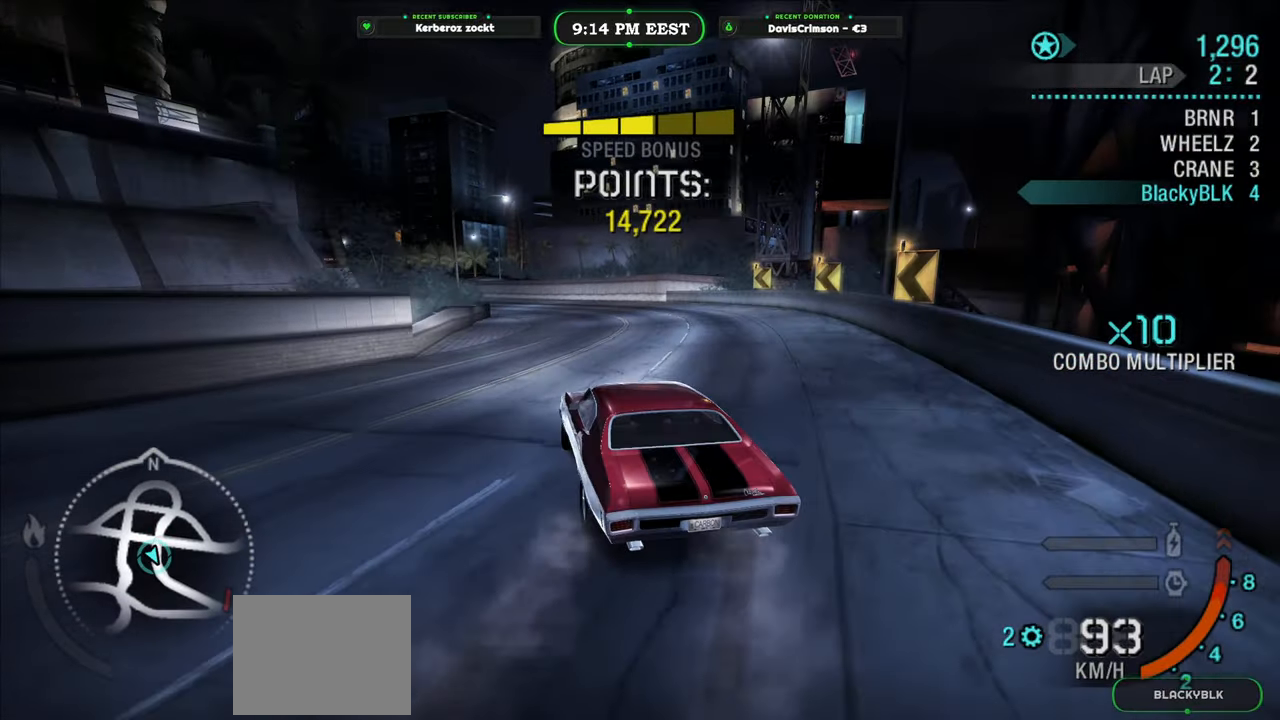
{"buttons": ["R2"], "left_stick": "center", "events": [[67, "left_stick", "right"], [267, "left_stick", "center"]]}
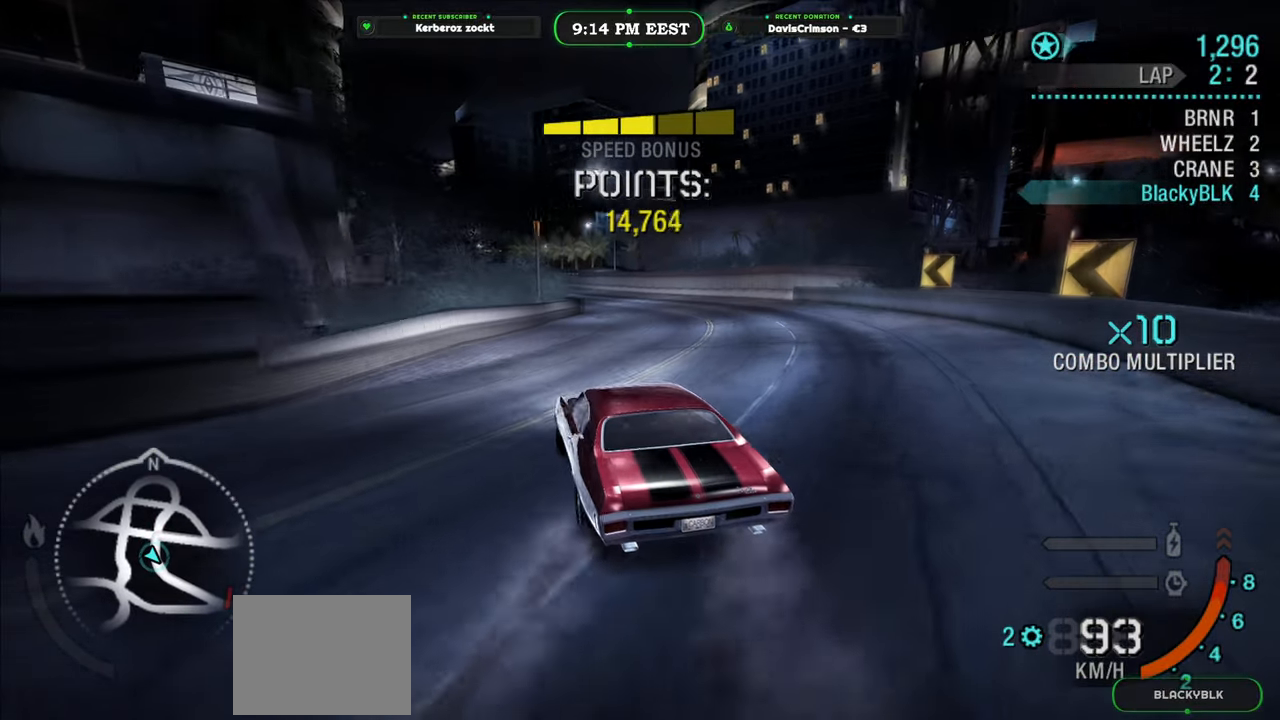
{"buttons": ["R2"], "left_stick": "right", "events": [[133, "left_stick", "right"], [233, "B", "down"], [317, "B", "up"]]}
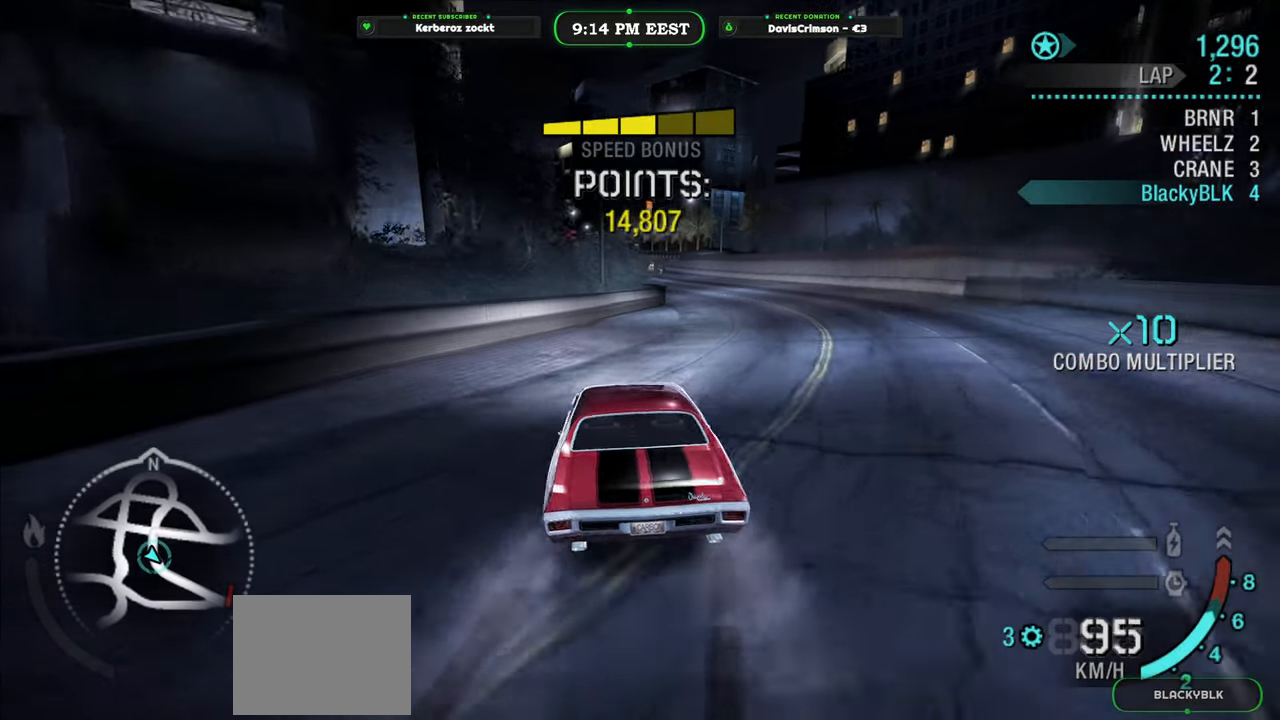
{"buttons": ["R2"], "left_stick": "center", "events": [[167, "left_stick", "center"], [267, "left_stick", "right"], [433, "left_stick", "center"]]}
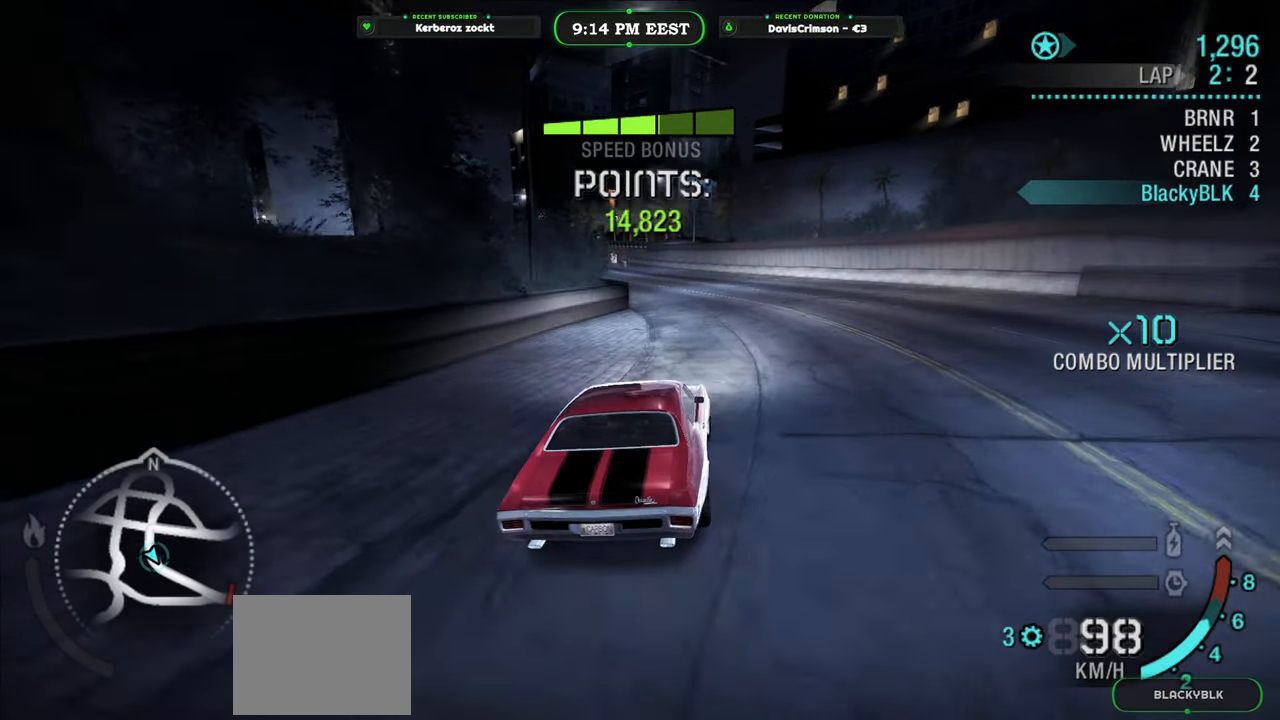
{"buttons": ["R2"], "left_stick": "left", "events": [[133, "left_stick", "left"]]}
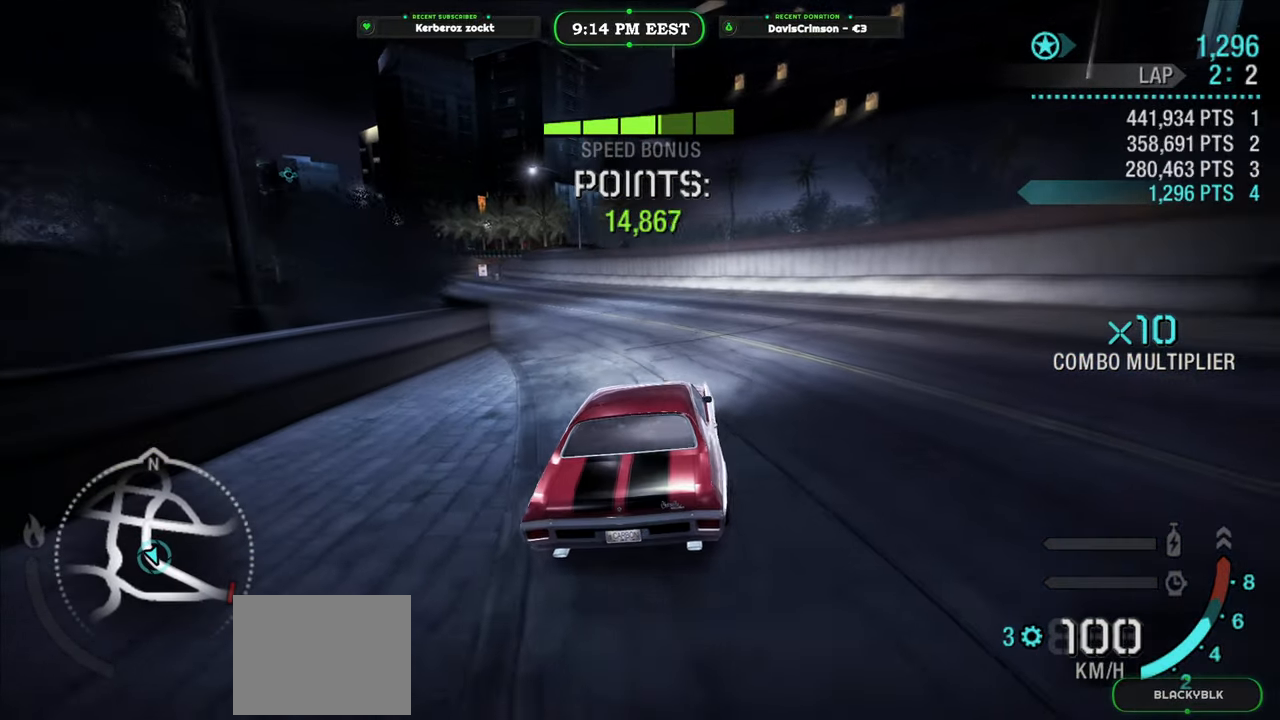
{"buttons": ["R2"], "left_stick": "left", "events": []}
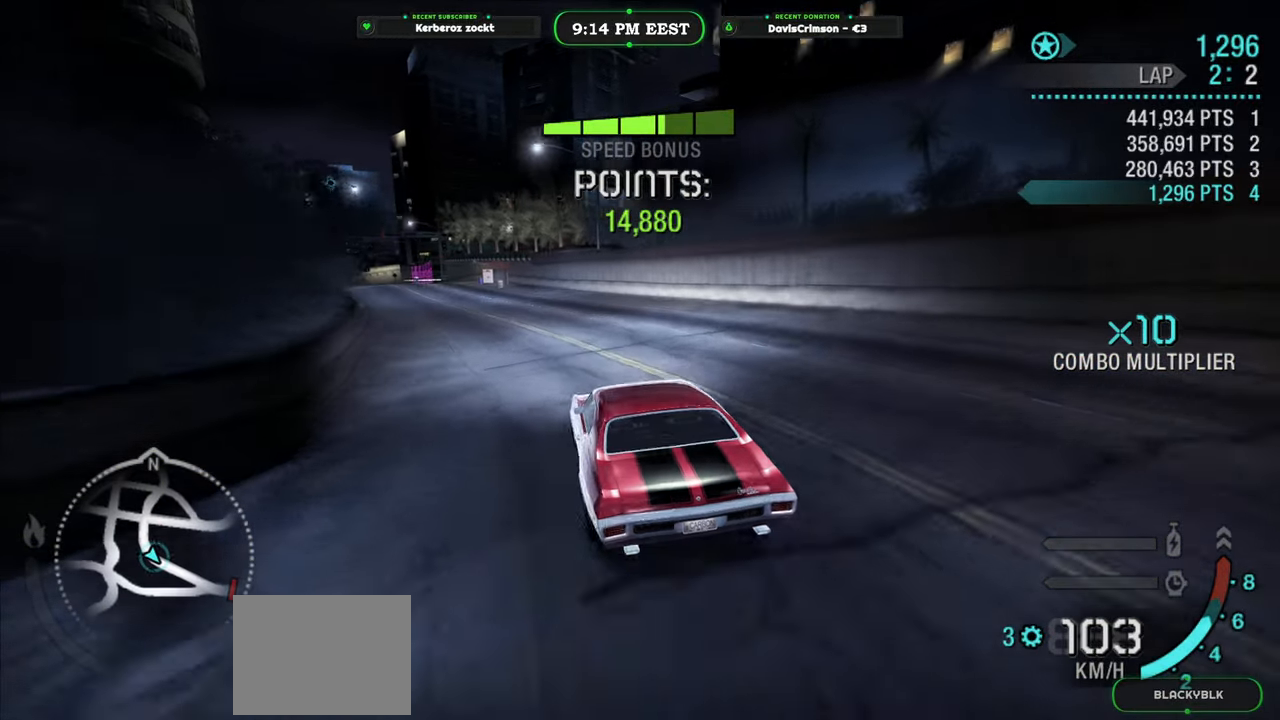
{"buttons": ["R2"], "left_stick": "right", "events": [[150, "left_stick", "center"], [400, "left_stick", "right"]]}
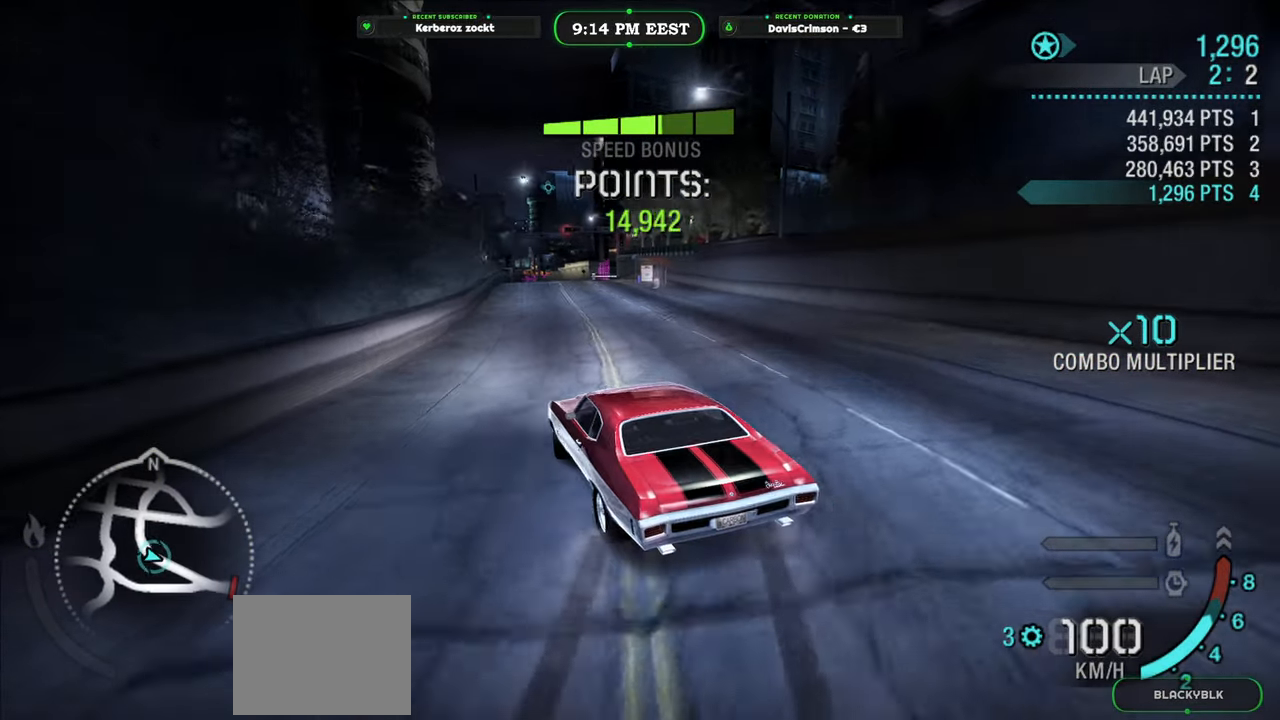
{"buttons": ["R2"], "left_stick": "right", "events": []}
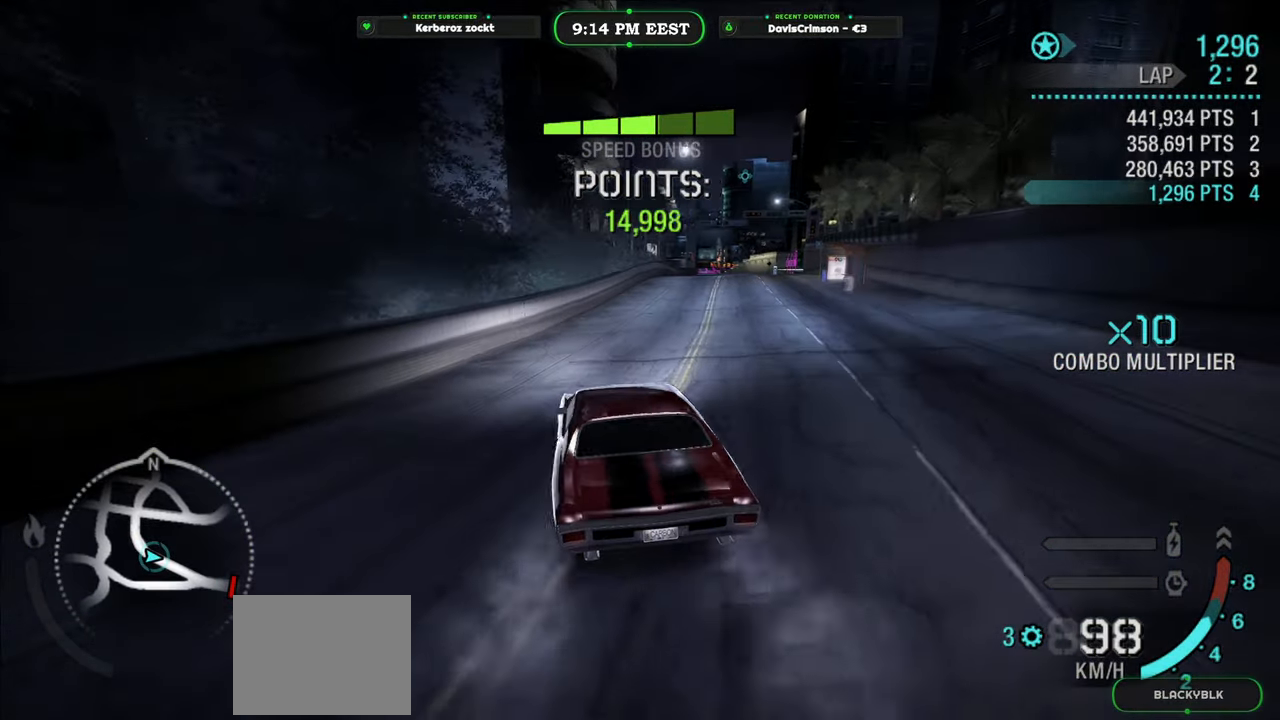
{"buttons": ["R2"], "left_stick": "center", "events": [[450, "left_stick", "center"]]}
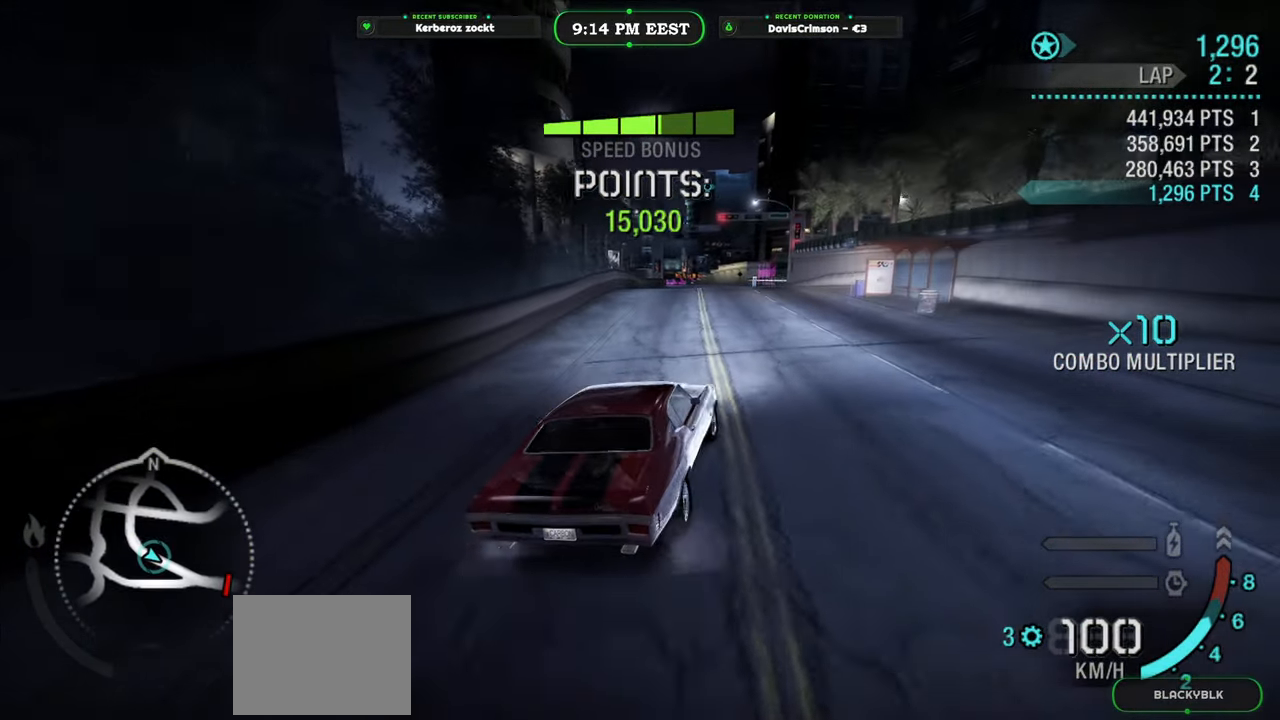
{"buttons": ["R2"], "left_stick": "left", "events": [[83, "left_stick", "left"]]}
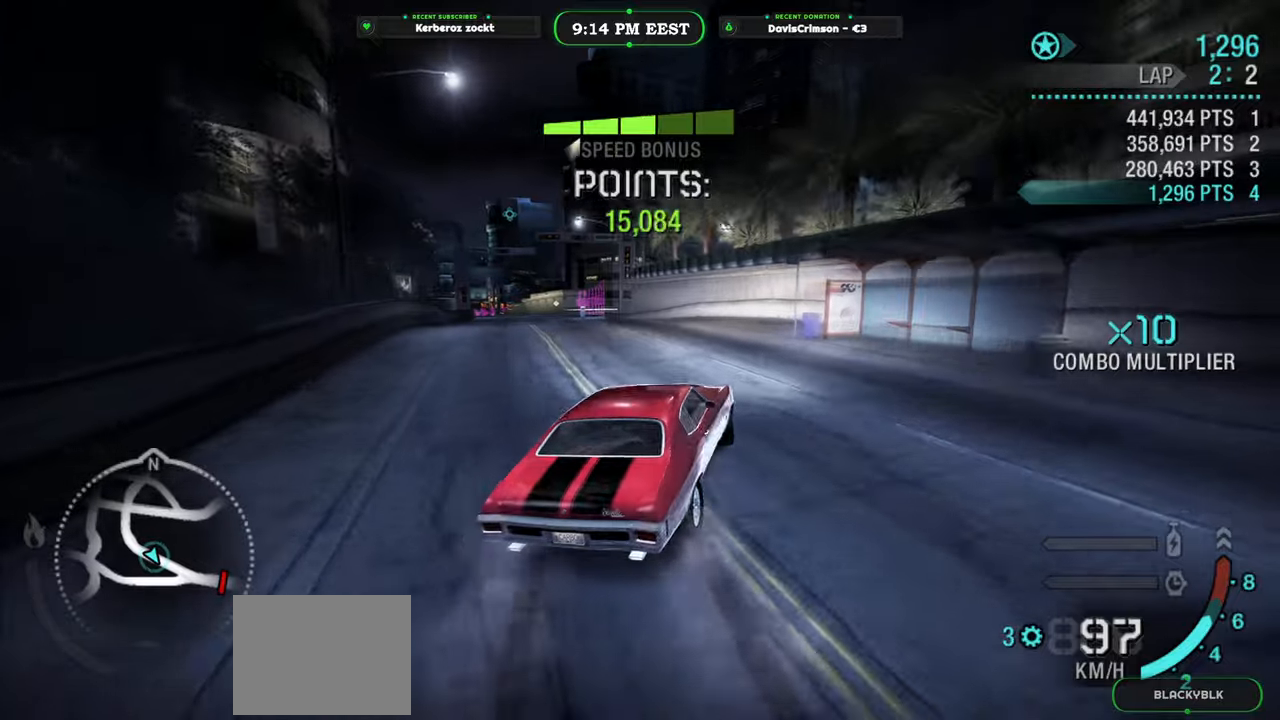
{"buttons": ["R2"], "left_stick": "left", "events": []}
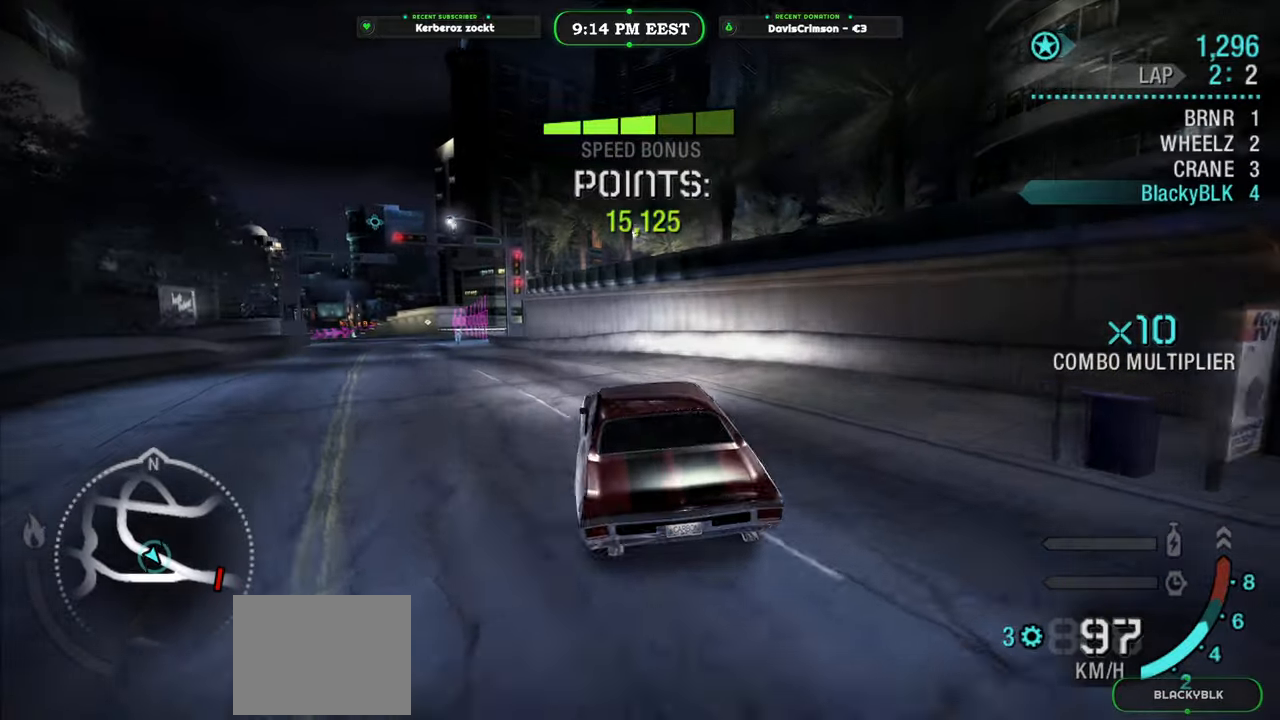
{"buttons": ["R2"], "left_stick": "center", "events": [[267, "left_stick", "center"]]}
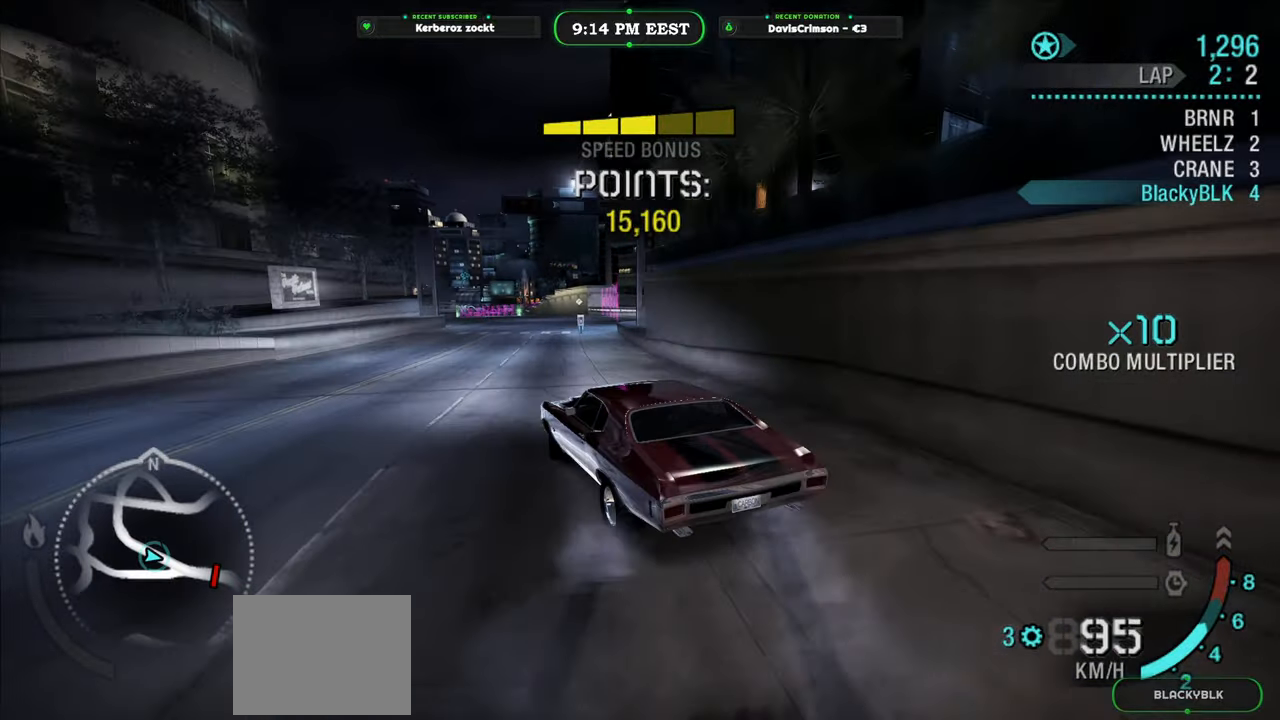
{"buttons": ["R2"], "left_stick": "right", "events": [[200, "left_stick", "right"], [400, "left_stick", "center"], [500, "left_stick", "right"]]}
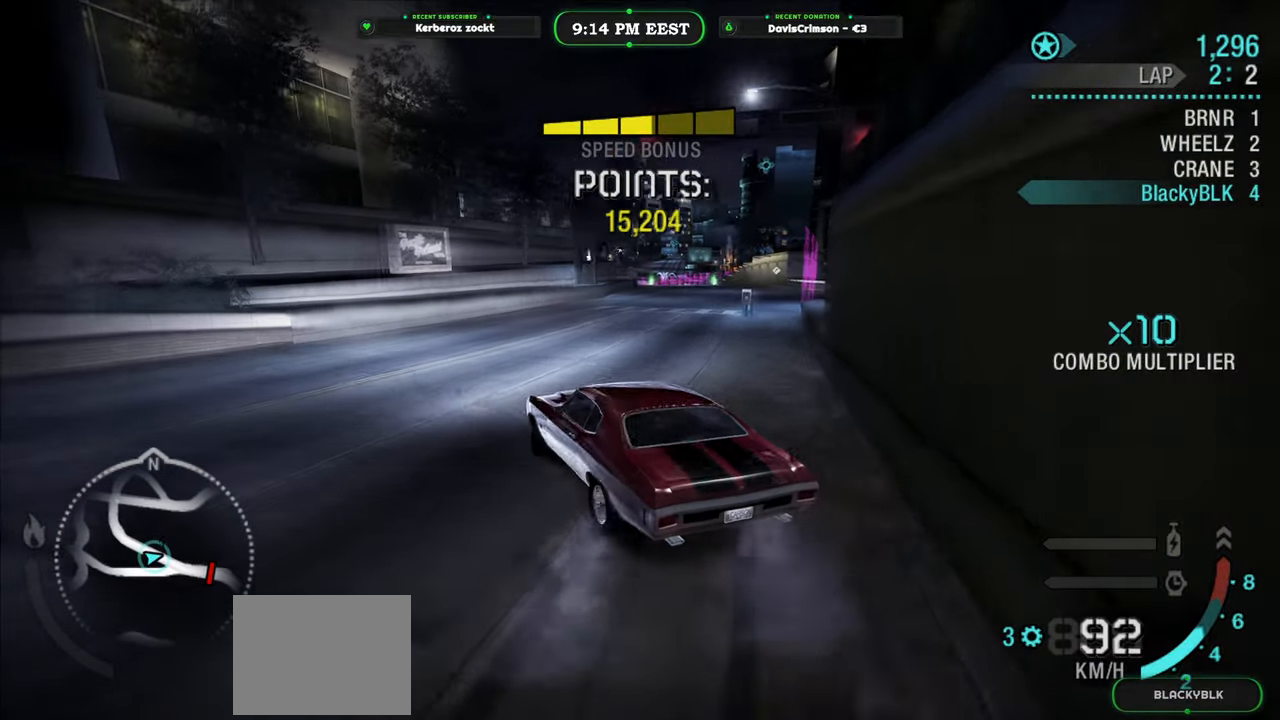
{"buttons": ["R2"], "left_stick": "right", "events": [[100, "A", "down"], [167, "A", "up"]]}
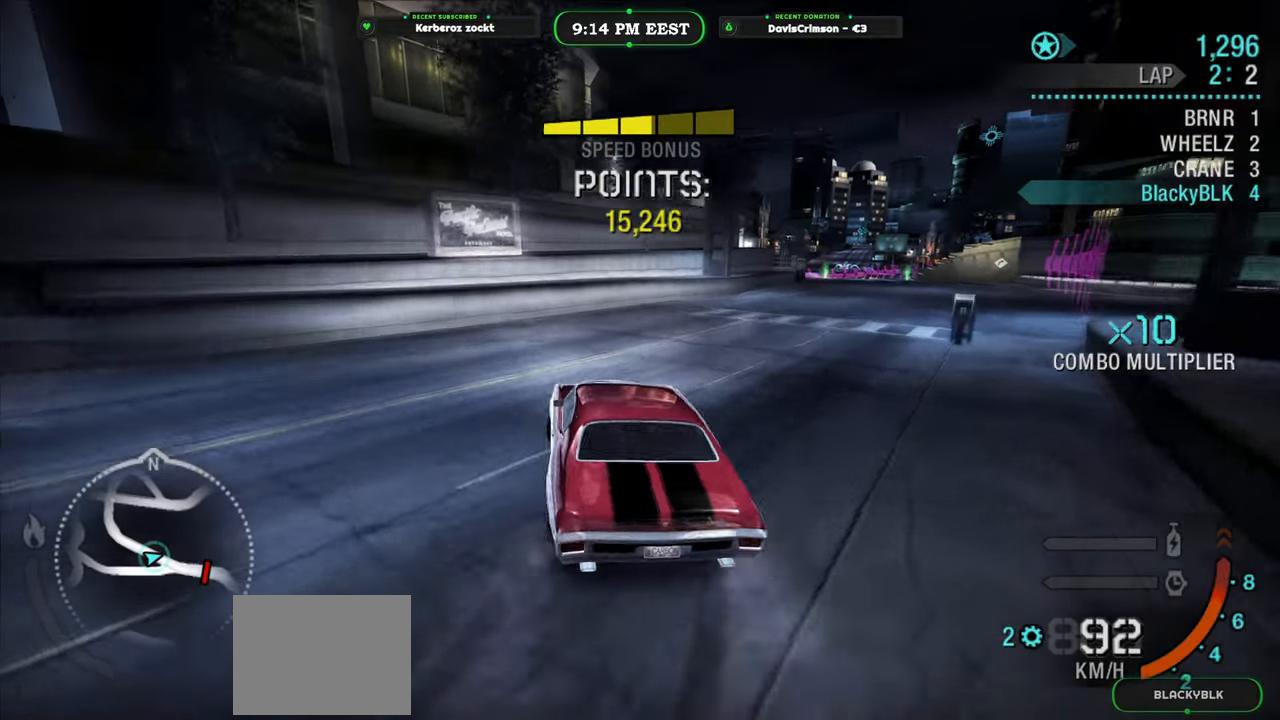
{"buttons": [], "left_stick": "right", "events": [[333, "R2", "up"]]}
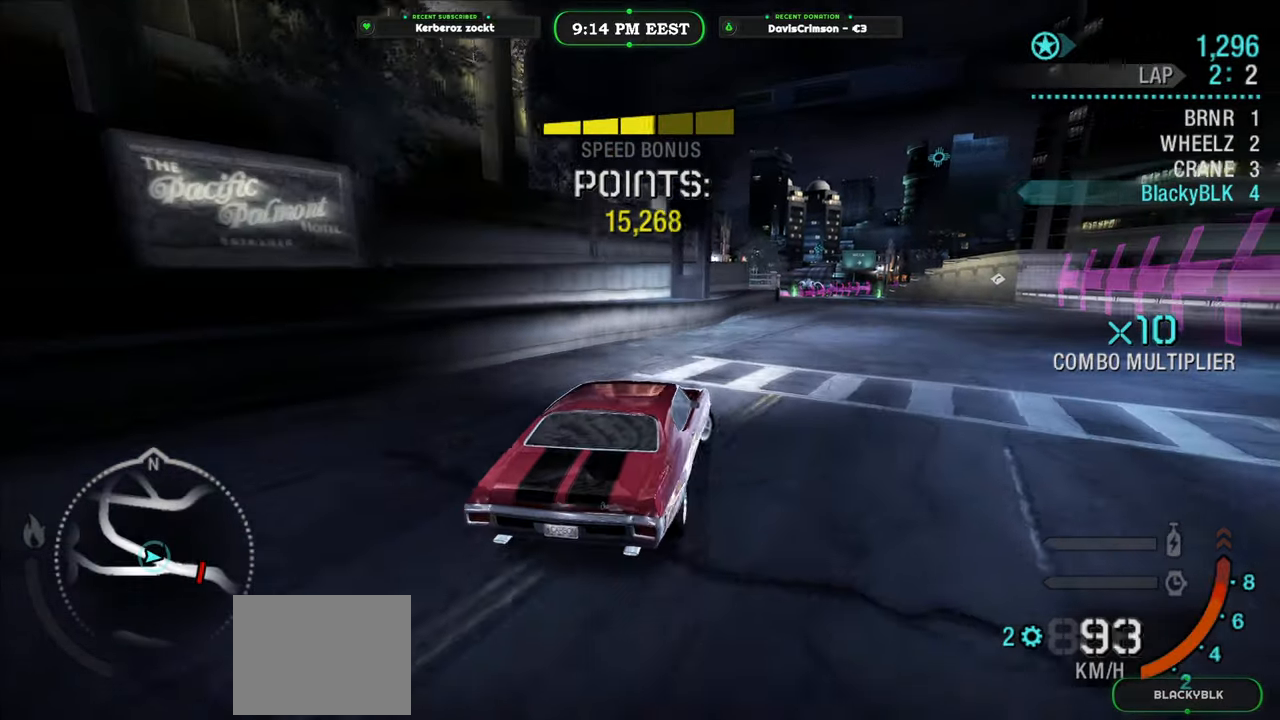
{"buttons": ["R2"], "left_stick": "left", "events": [[100, "R2", "down"], [150, "left_stick", "center"], [467, "left_stick", "left"]]}
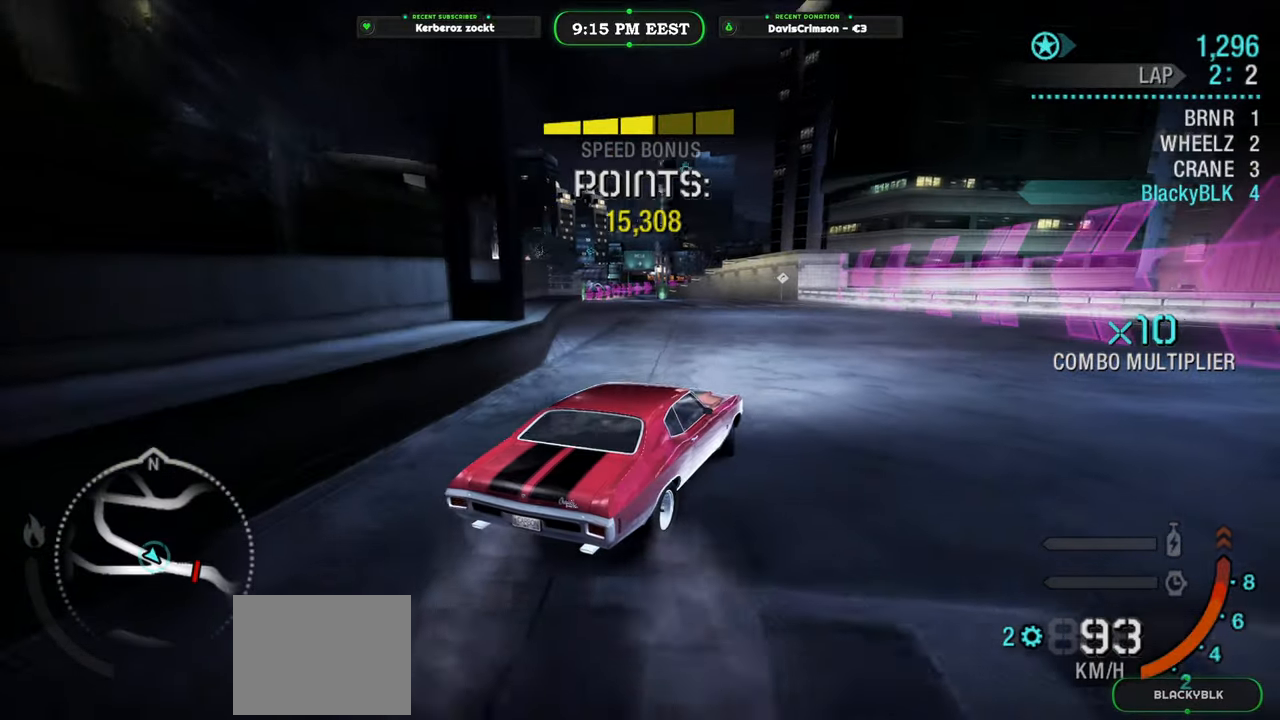
{"buttons": ["R2"], "left_stick": "left", "events": []}
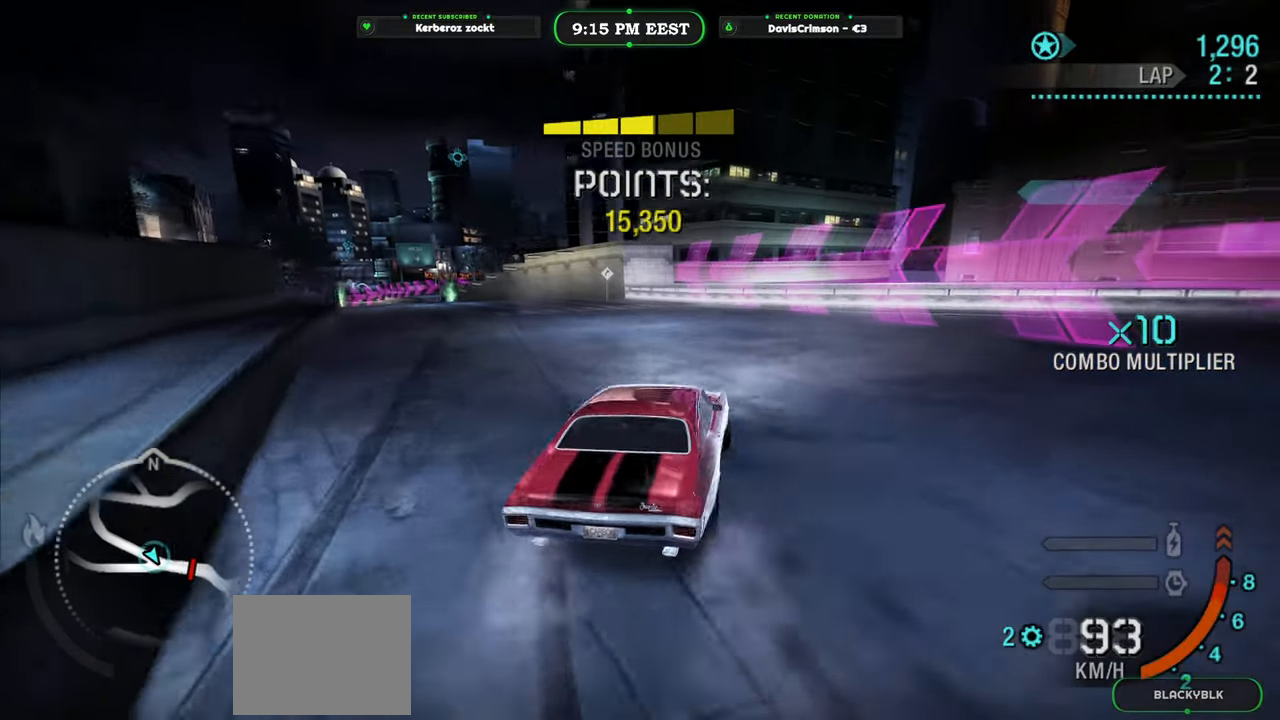
{"buttons": ["R2"], "left_stick": "left", "events": []}
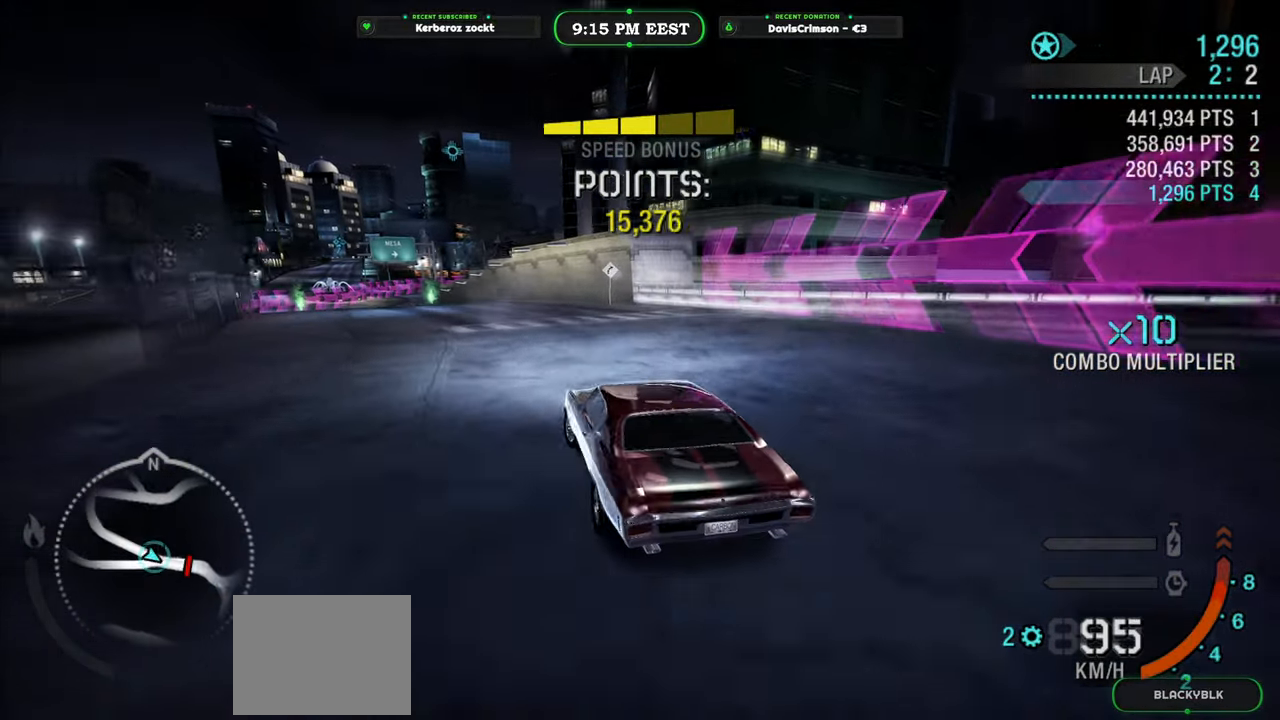
{"buttons": ["R2"], "left_stick": "right", "events": [[83, "left_stick", "center"], [333, "left_stick", "right"]]}
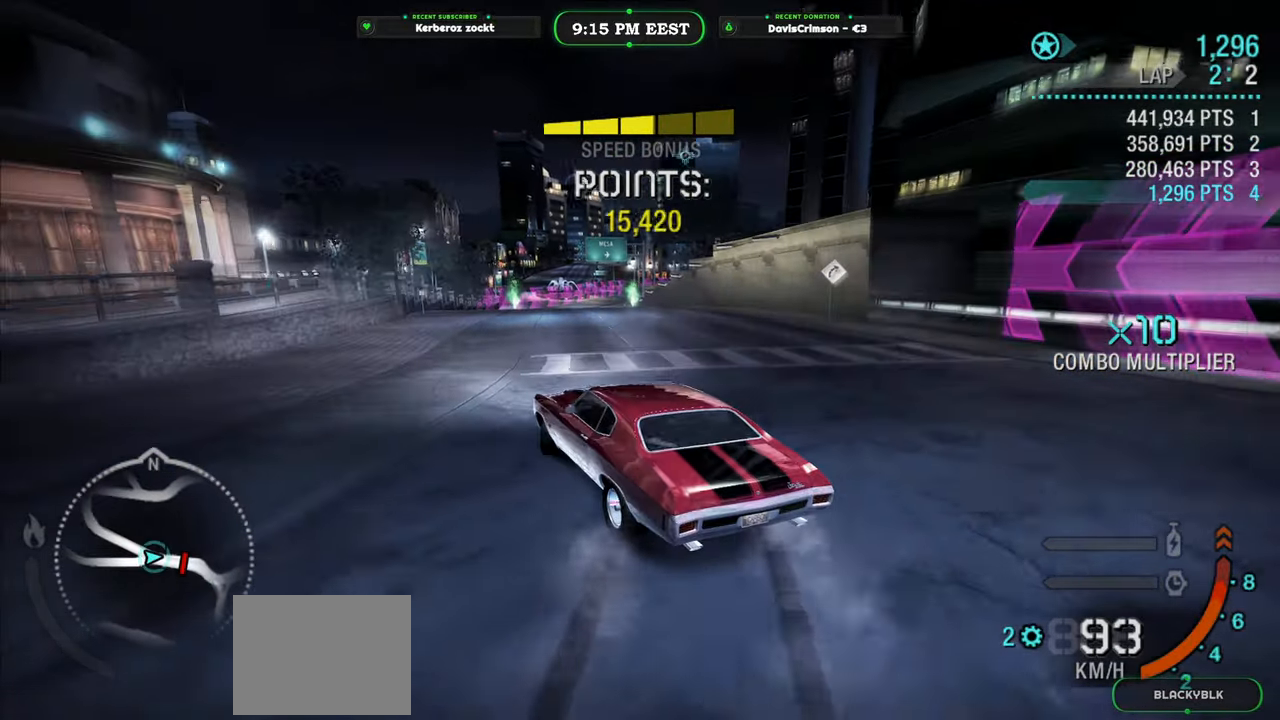
{"buttons": ["R2"], "left_stick": "right", "events": [[17, "left_stick", "center"], [167, "left_stick", "right"], [350, "left_stick", "center"], [467, "left_stick", "right"]]}
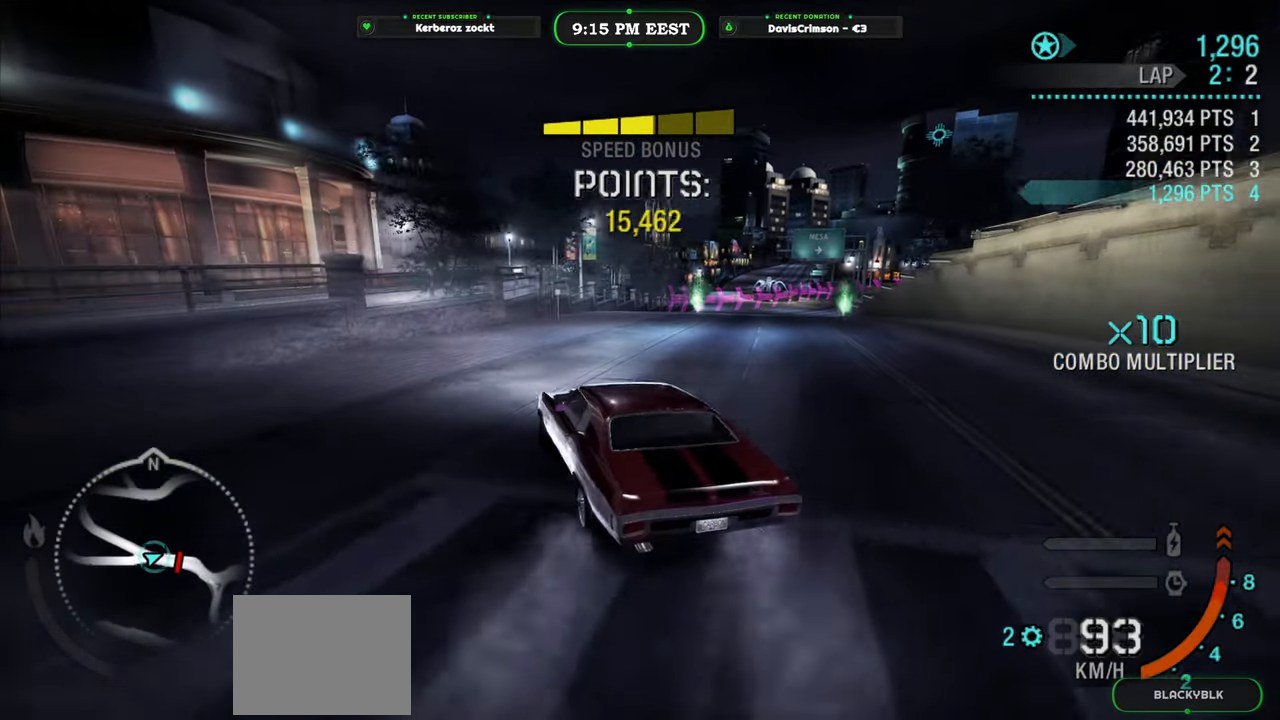
{"buttons": [], "left_stick": "right", "events": [[483, "R2", "up"]]}
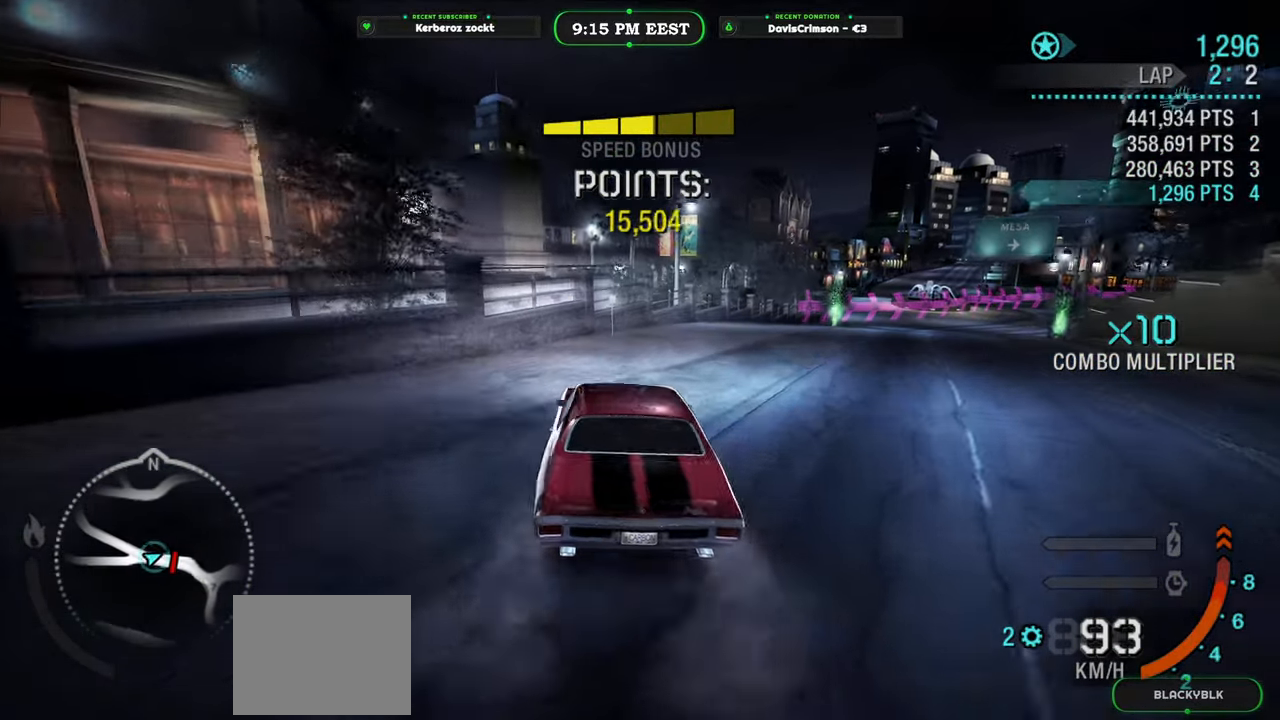
{"buttons": ["R2"], "left_stick": "right", "events": [[250, "R2", "down"]]}
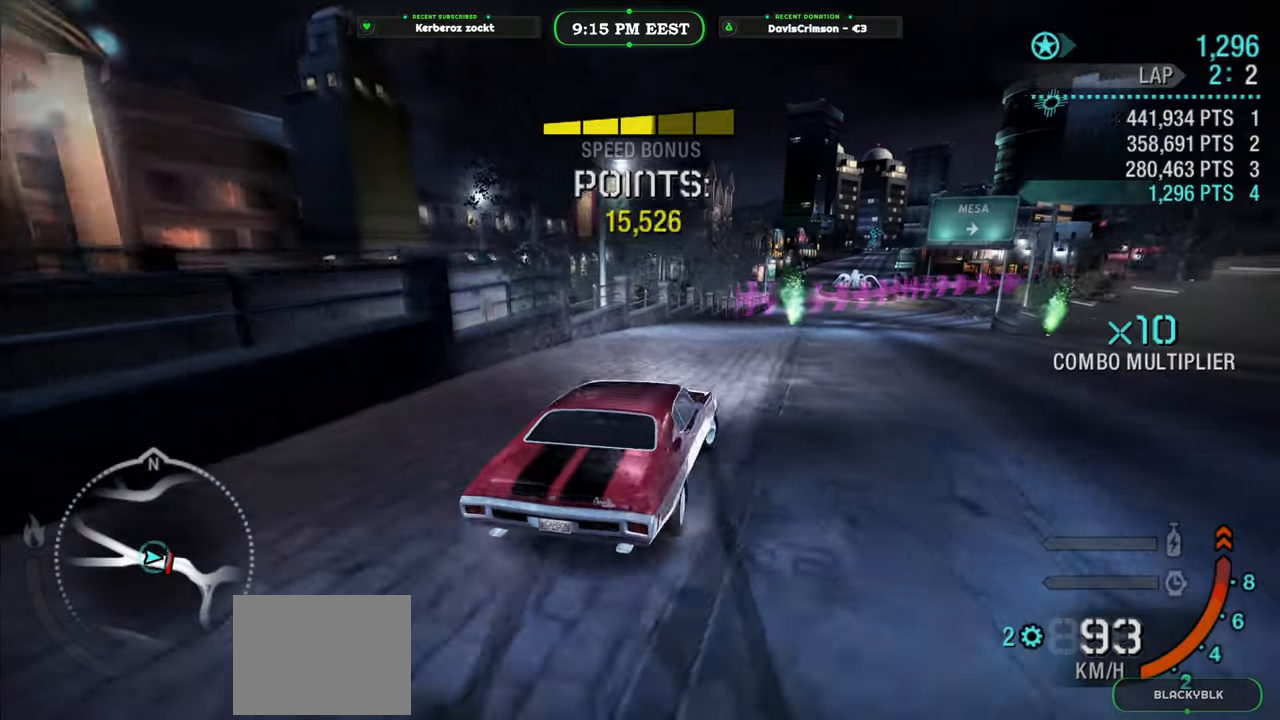
{"buttons": ["R2"], "left_stick": "center", "events": [[33, "left_stick", "center"]]}
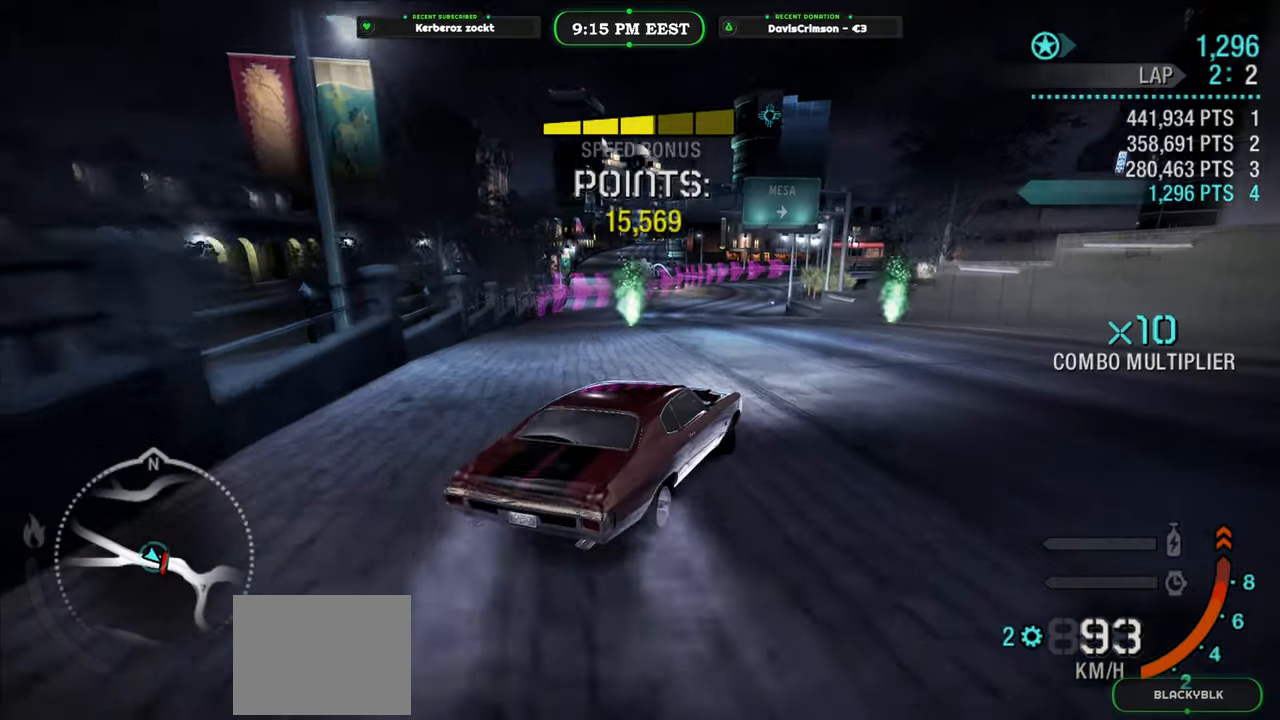
{"buttons": ["R2"], "left_stick": "center", "events": []}
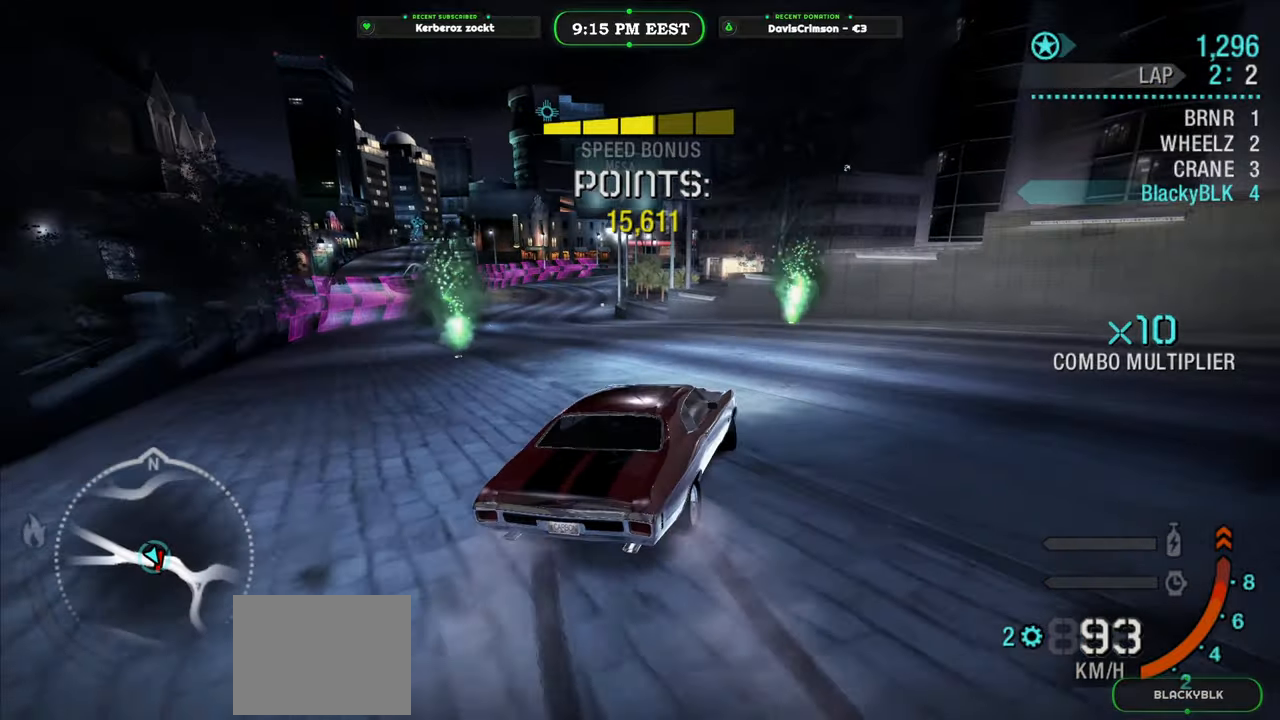
{"buttons": ["R2"], "left_stick": "right", "events": [[17, "left_stick", "right"]]}
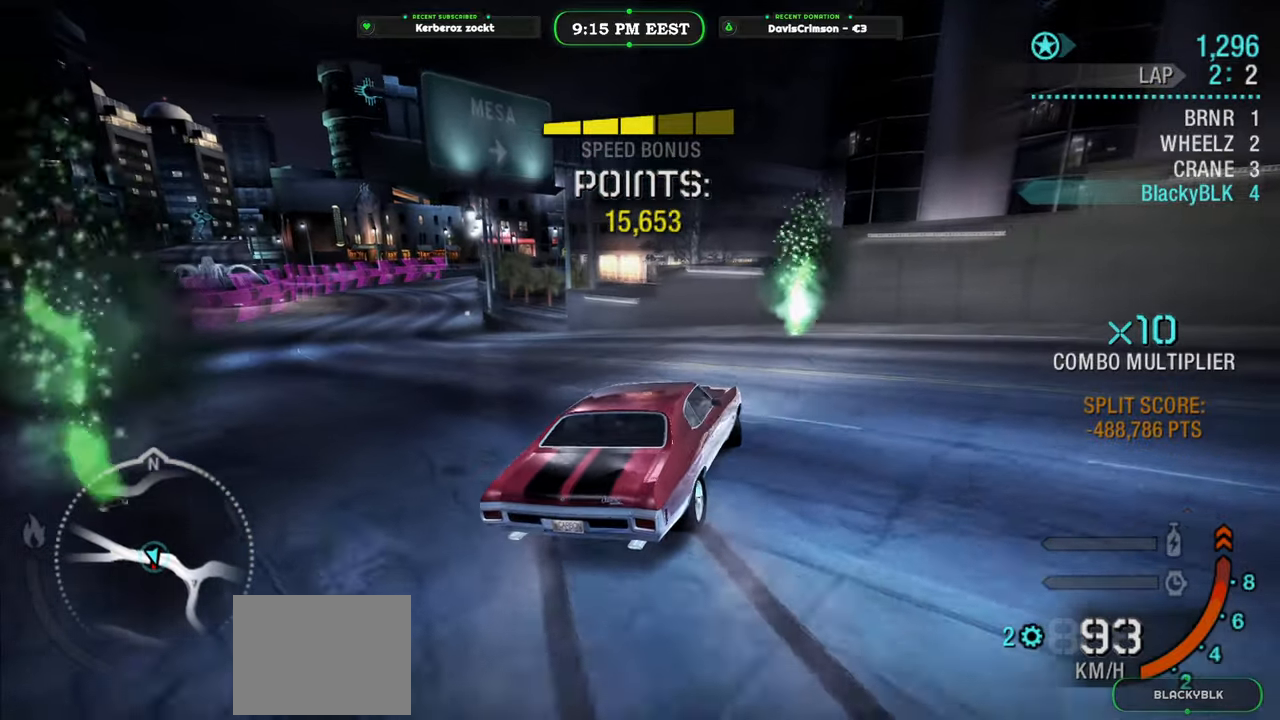
{"buttons": ["R2"], "left_stick": "right", "events": []}
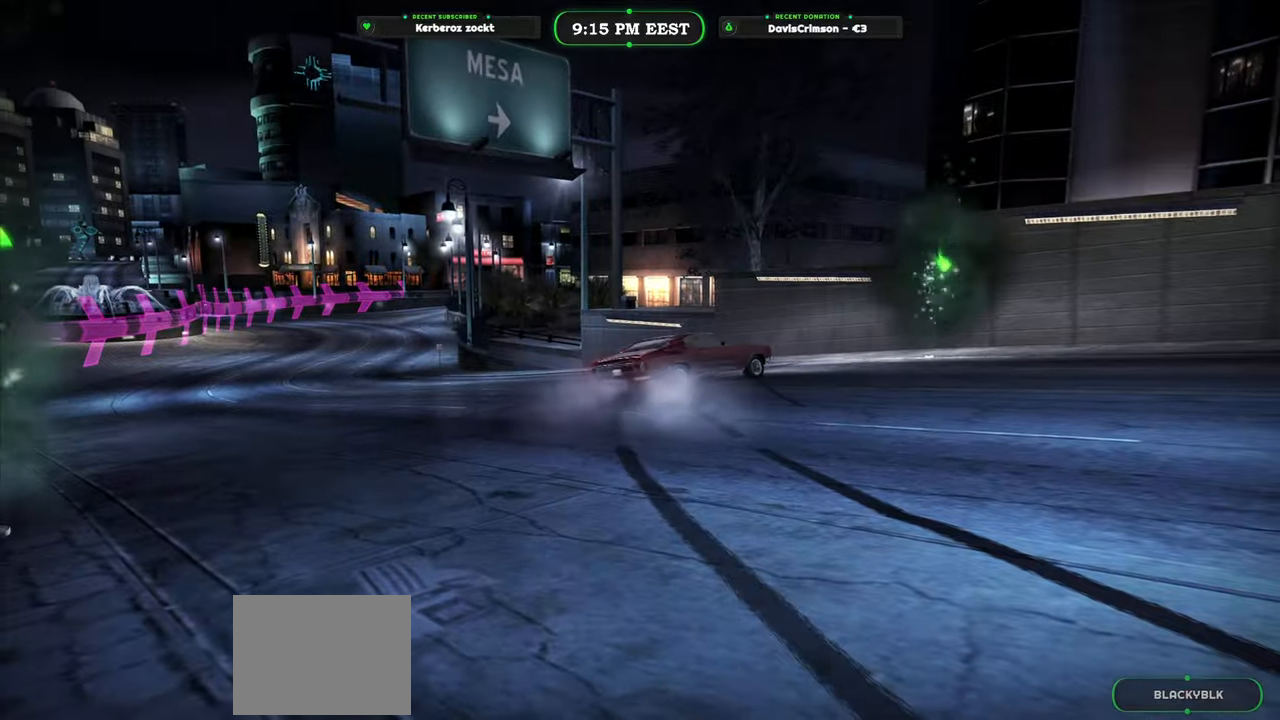
{"buttons": [], "left_stick": "center", "events": [[67, "R2", "up"], [100, "left_stick", "center"]]}